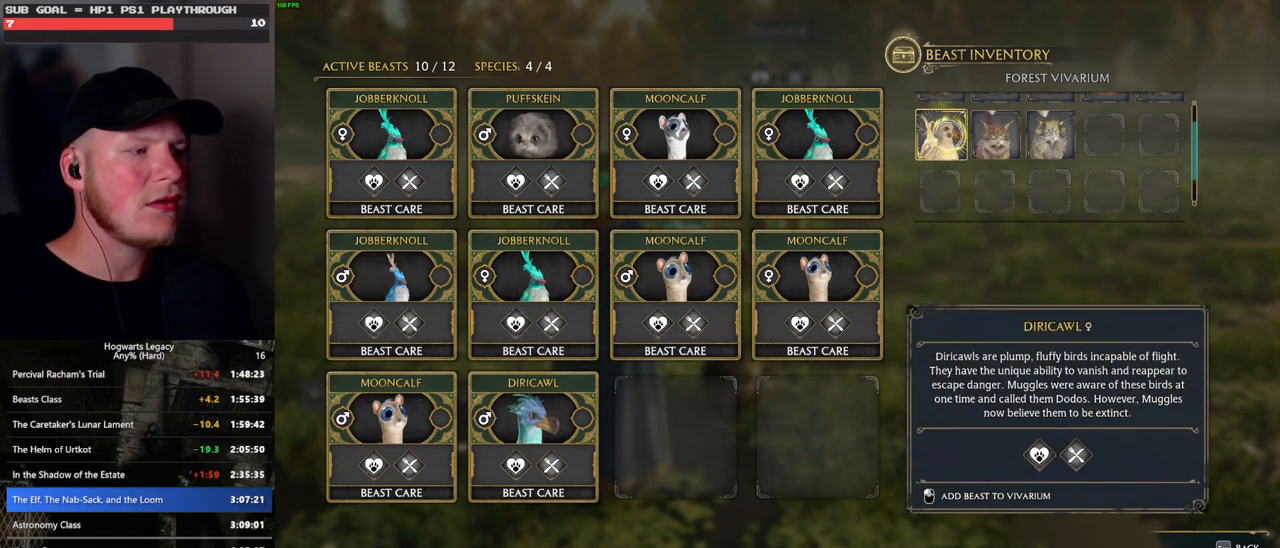
Gameplay with keyboard and mouse; each line is a JSON object with the keys and mouse buttons held at the frame after it. "events" lists presses ("down") and releases ("up") of ".", "/", "0", "1", "2", "3", "4", "5", "6", "7", "8", "9", "a", "alt_l", "alt_r", "b", "backslash", "backspace", "c", "caps_lock", "comma", "ctrl_l", "ctrl_r", "d", "e", "equals", "escape", "f", "f1", "f10", "f11", "f12", "f2", "f3", "f4", "f5", "f6", "f7", "f8", "f9", "g", "h", "i", "j", "k", "l", "lbracket", "m", "minus", "n", "o", "p", "q", "quote", "r", "rbracket", "return", "s", "semicolon", "shift_l", "shift_r", "space", "super_l", "super_r", "t", "tab", "tilde", "u", "v", "w", "x", "y", "z", "mouse_left", "mouse_wheel", "mouse_right", "mouse_mb4" and "mouse_mb5" between this image and that frame as [ms after this image, input, new state], when the widget could be followed in between. "mouse_left", "mouse_wheel", "mouse_right", "mouse_mb4", "mouse_mb5" = the "left", "wheel", "right", "mb4", "mb5" buttons of the "mouse" list. No other keys are recorded. "wheel" means that the mouse wheel is clicked or scrolled. Mouse movement is not recorded.
{"keys": [], "mouse": ["left"], "events": [[417, "mouse_left", "down"]]}
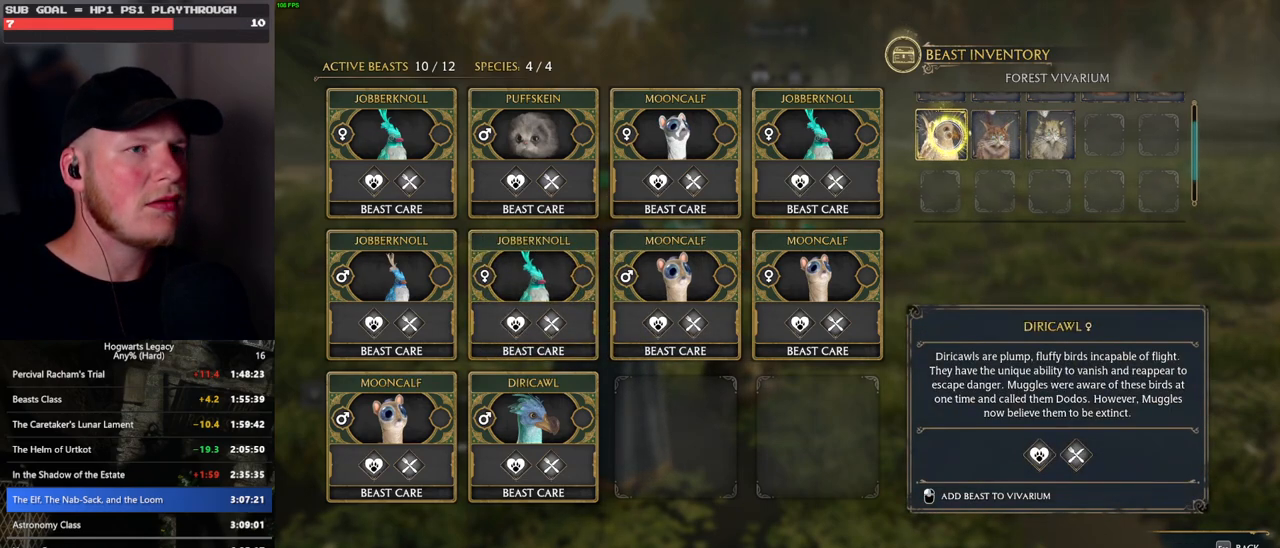
{"keys": [], "mouse": [], "events": [[17, "mouse_left", "up"]]}
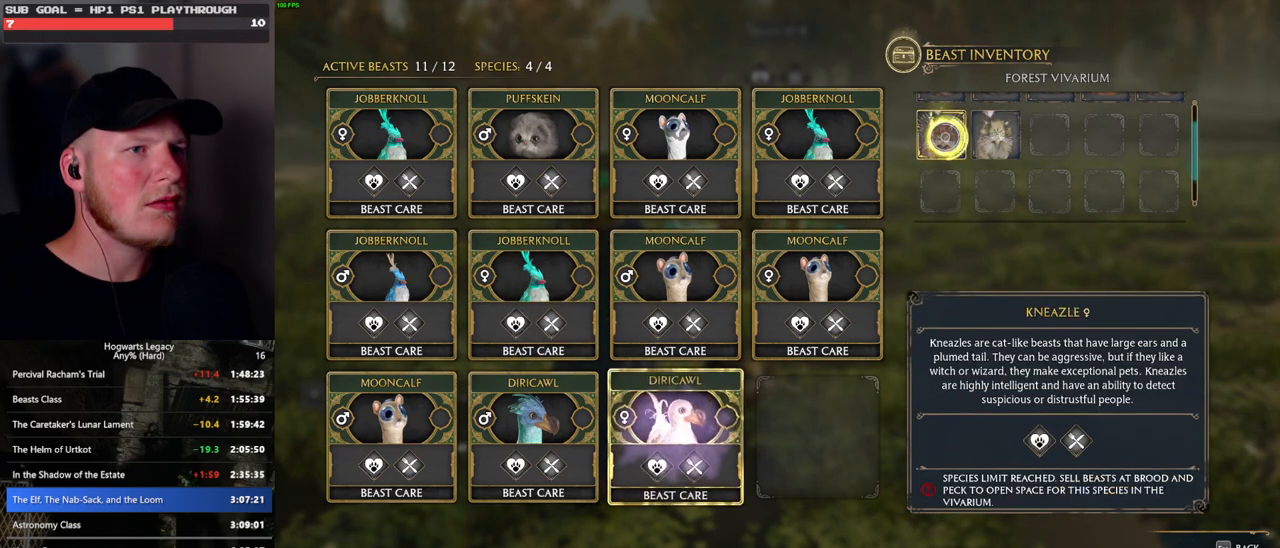
{"keys": [], "mouse": [], "events": []}
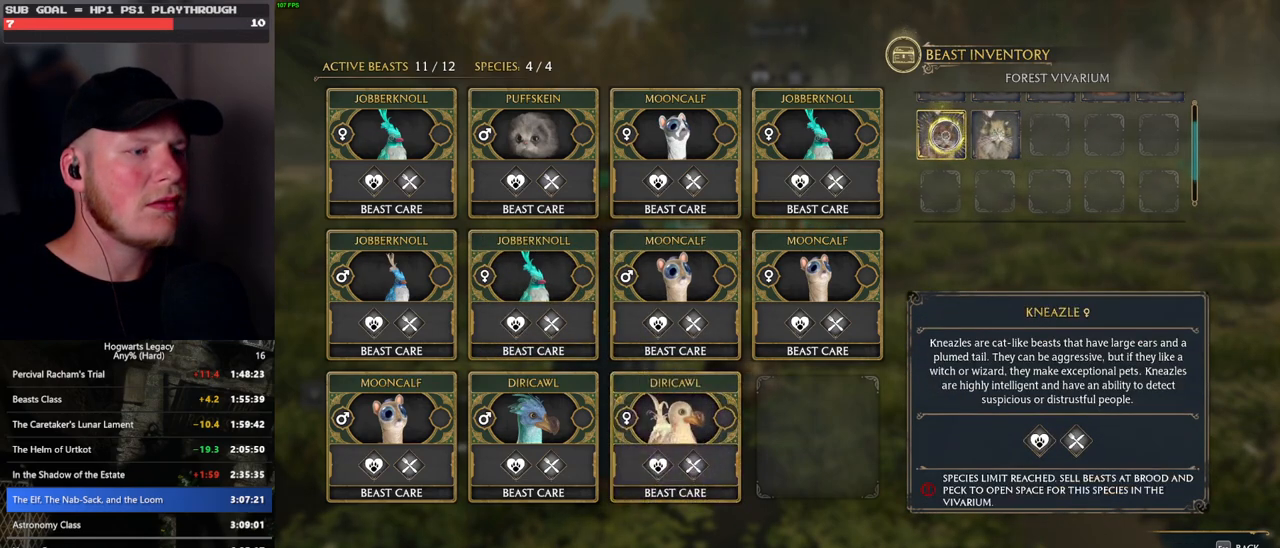
{"keys": [], "mouse": [], "events": []}
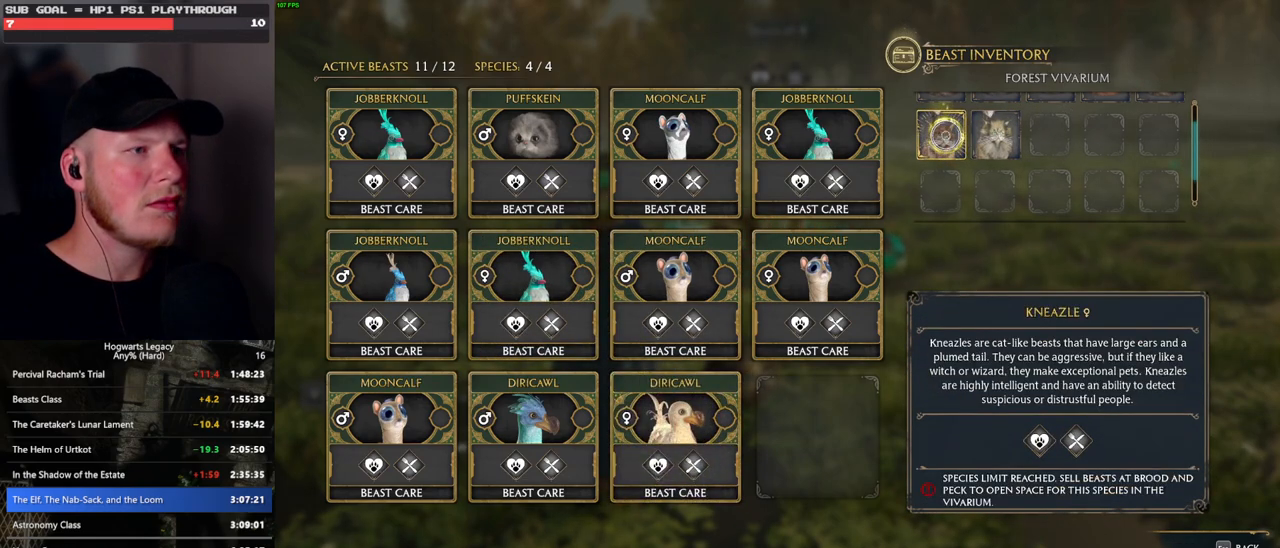
{"keys": [], "mouse": [], "events": [[333, "mouse_left", "down"], [400, "mouse_left", "up"]]}
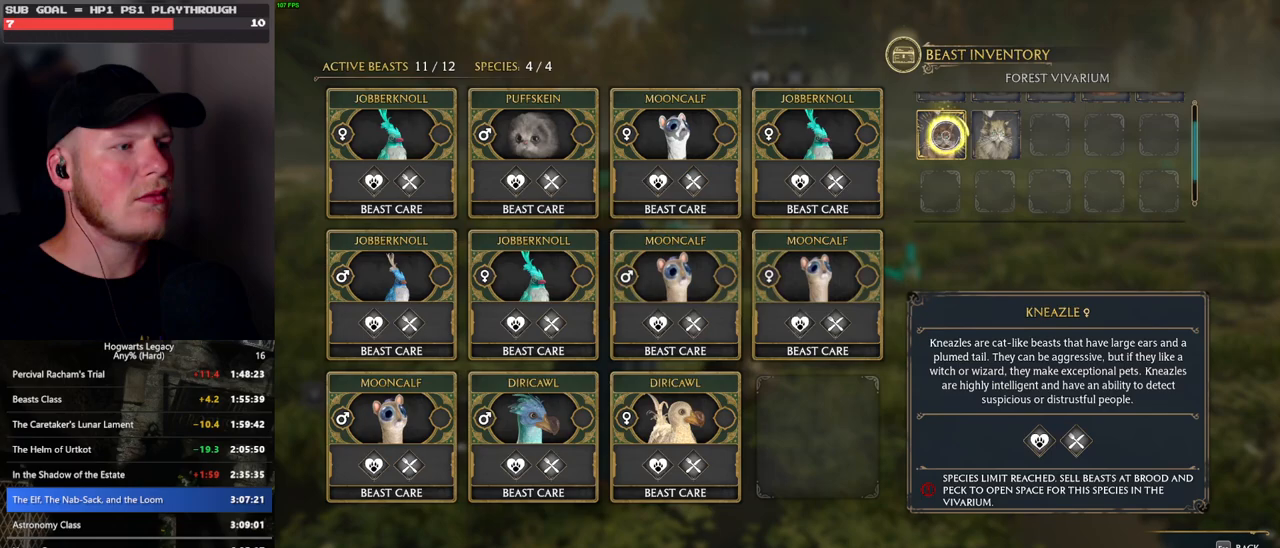
{"keys": [], "mouse": [], "events": []}
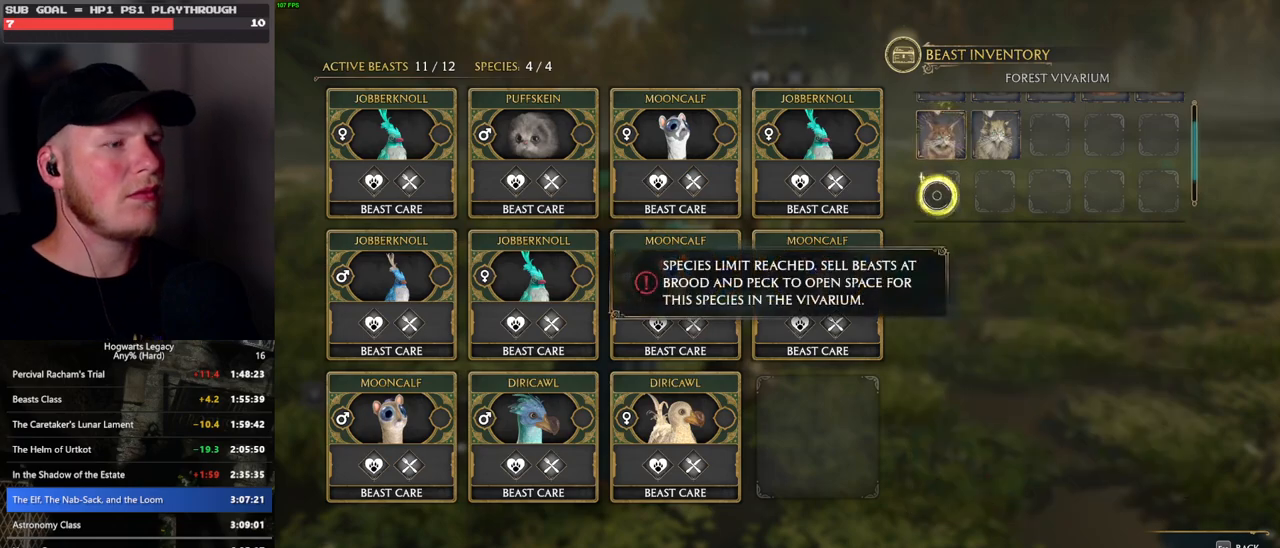
{"keys": [], "mouse": [], "events": []}
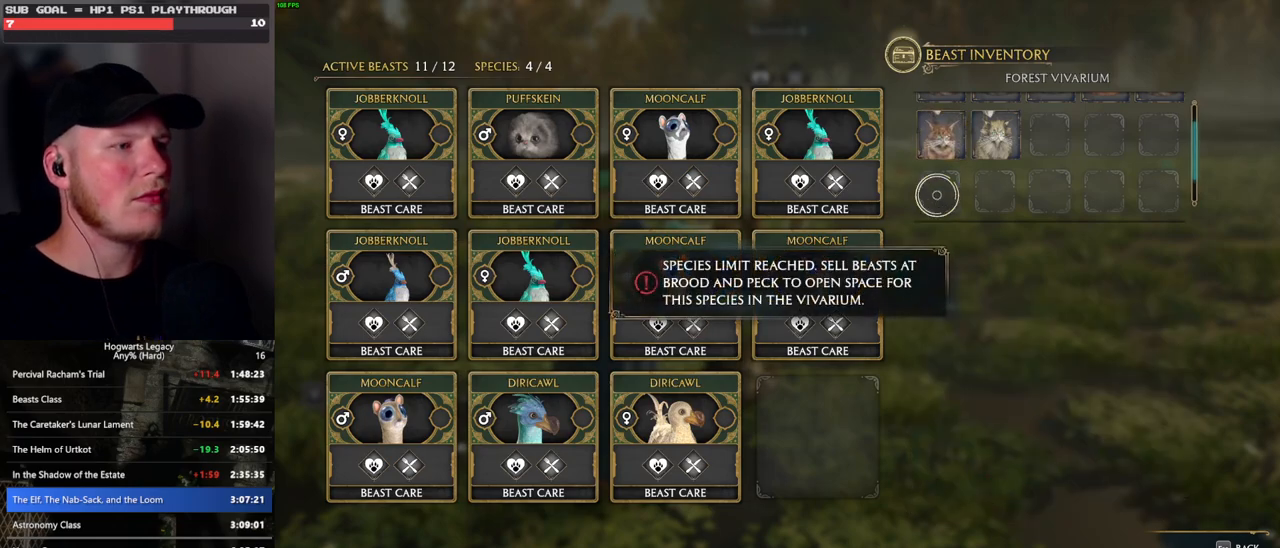
{"keys": [], "mouse": [], "events": []}
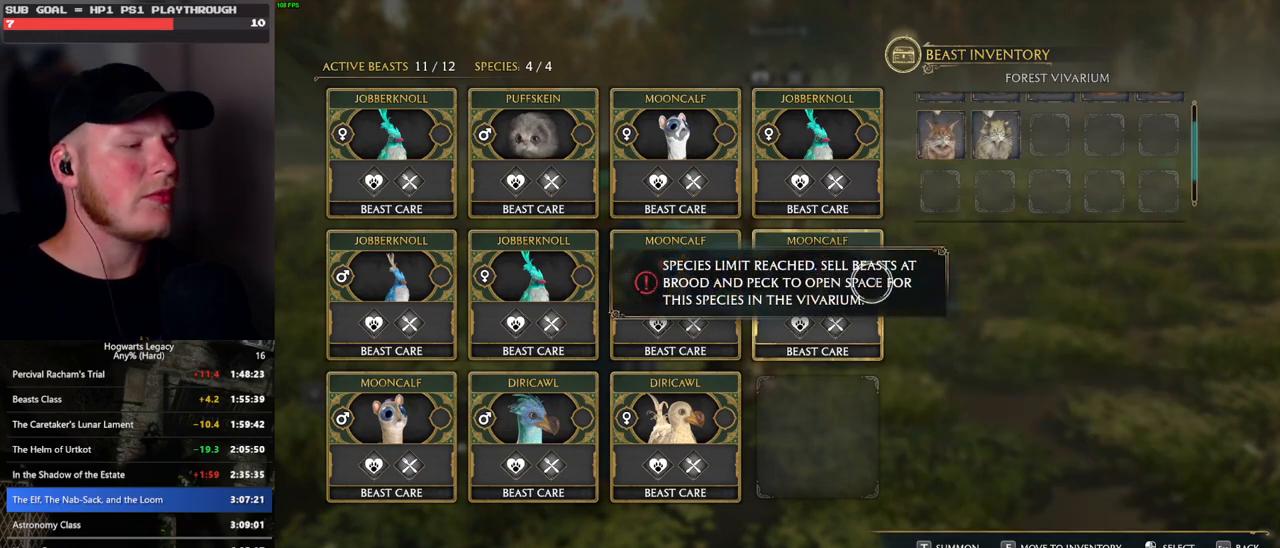
{"keys": [], "mouse": [], "events": []}
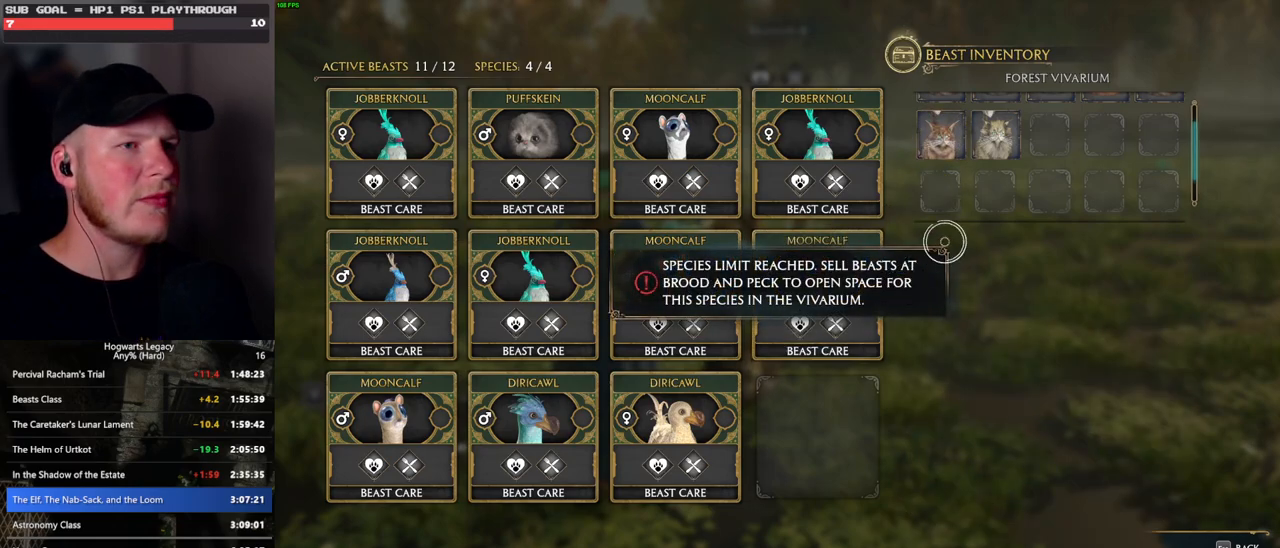
{"keys": [], "mouse": [], "events": [[233, "mouse_wheel", "down"], [300, "mouse_wheel", "up"]]}
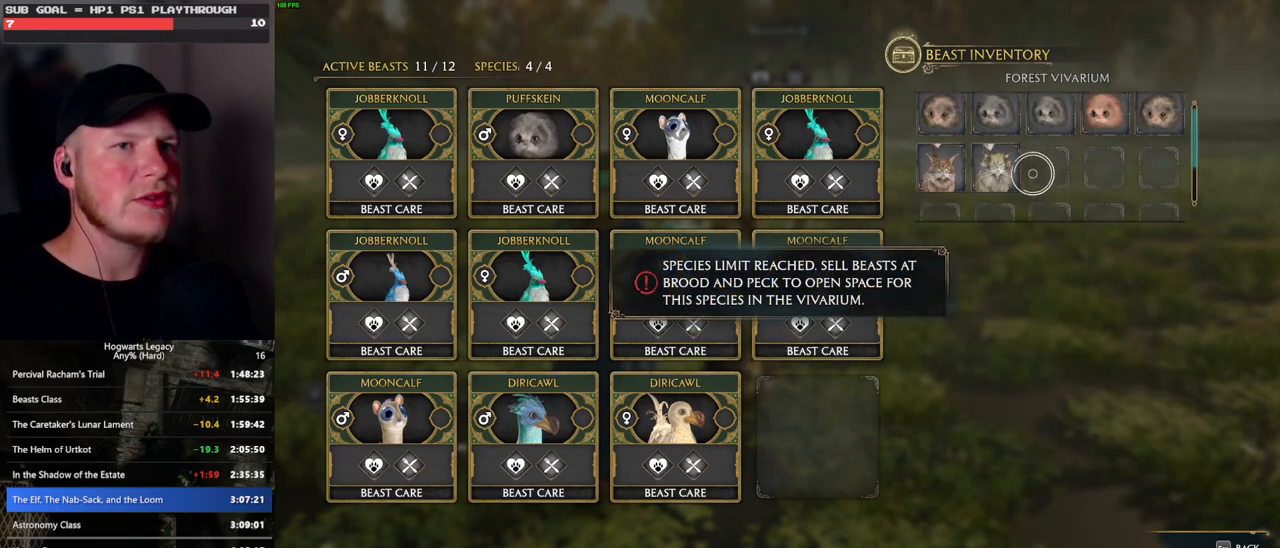
{"keys": [], "mouse": [], "events": []}
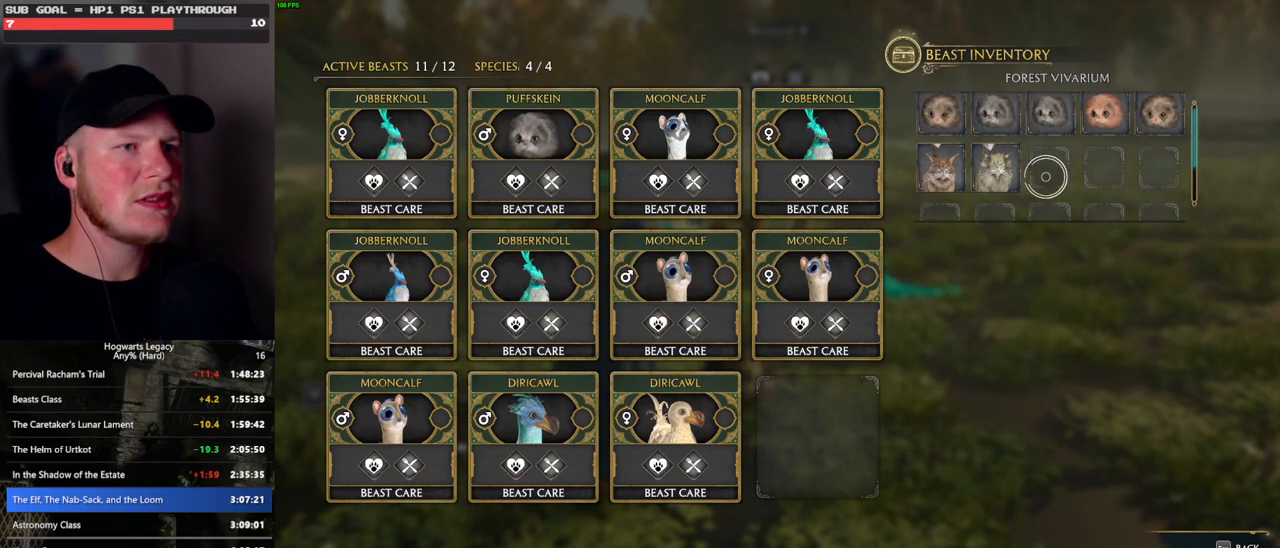
{"keys": [], "mouse": [], "events": []}
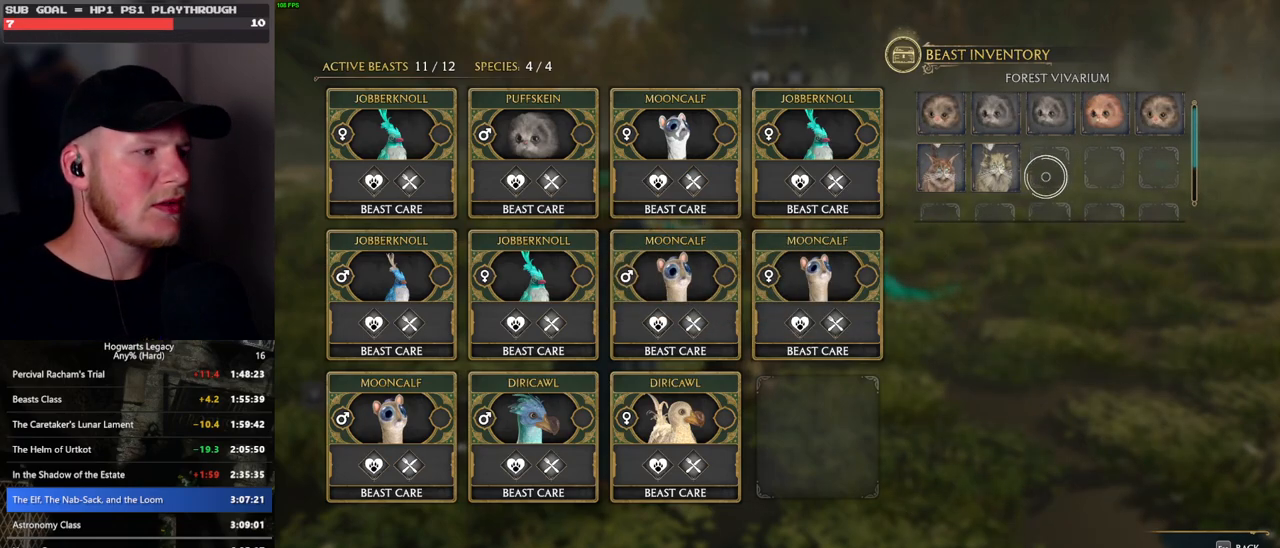
{"keys": [], "mouse": [], "events": []}
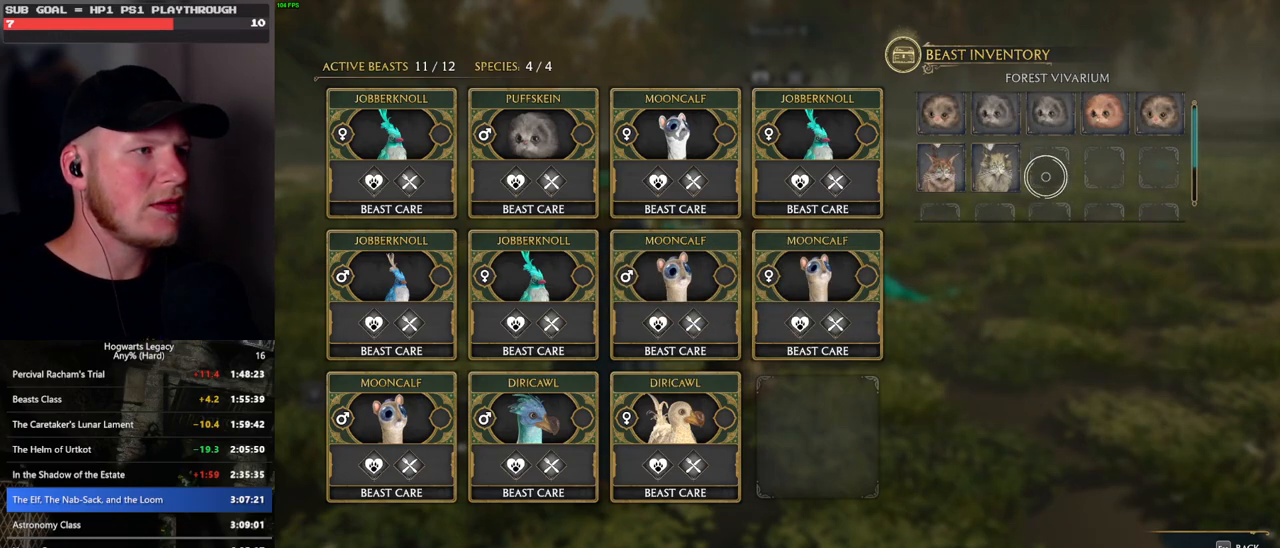
{"keys": ["escape"], "mouse": [], "events": [[450, "escape", "down"]]}
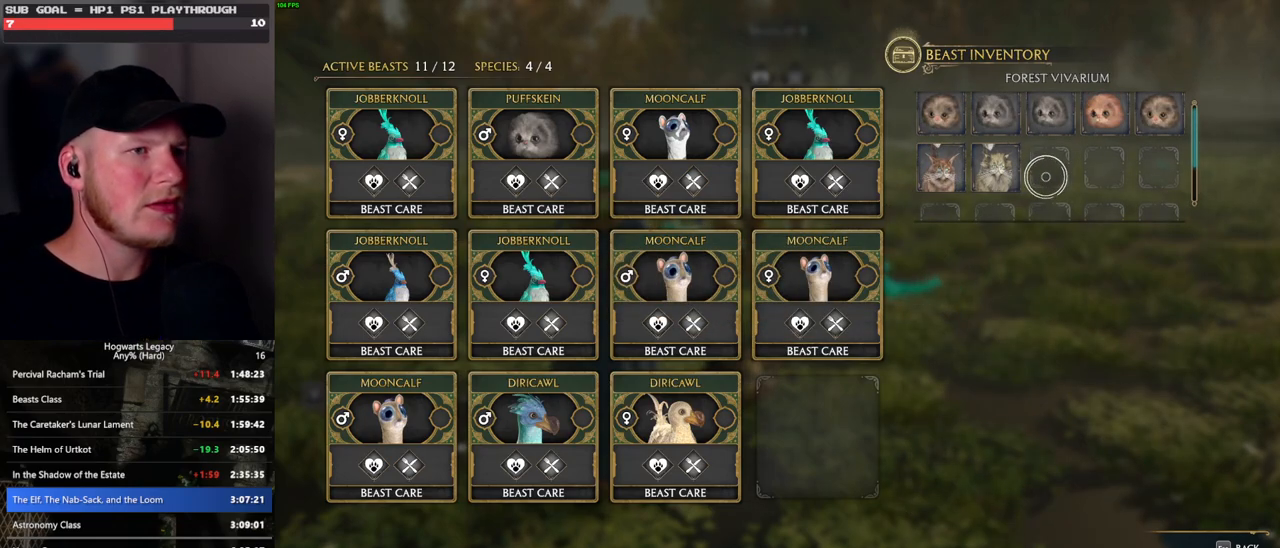
{"keys": [], "mouse": [], "events": [[50, "escape", "up"]]}
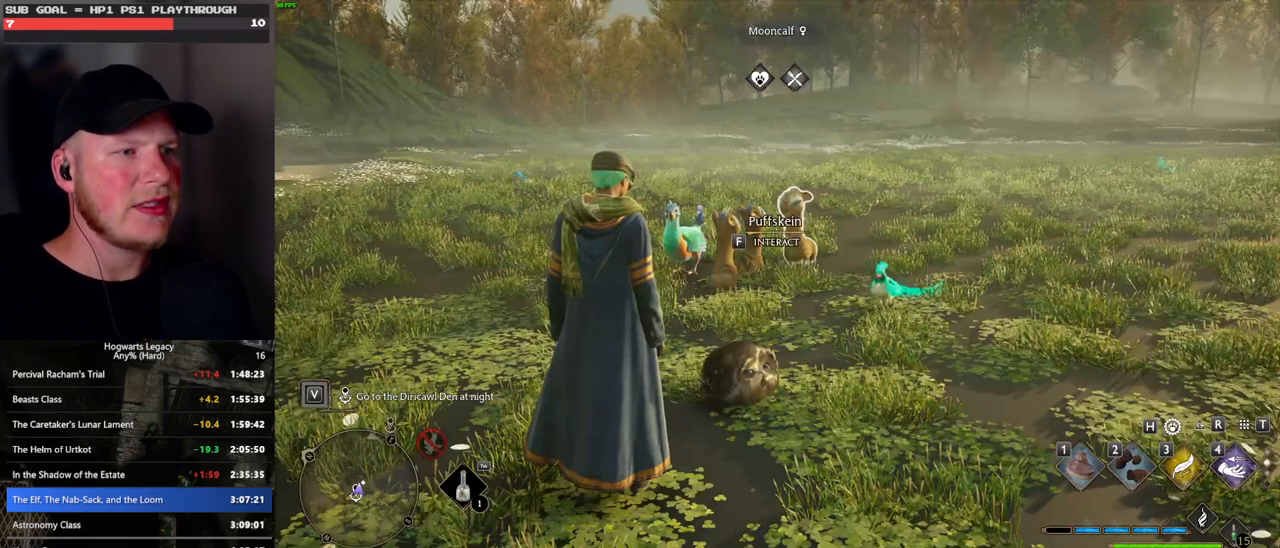
{"keys": [], "mouse": [], "events": []}
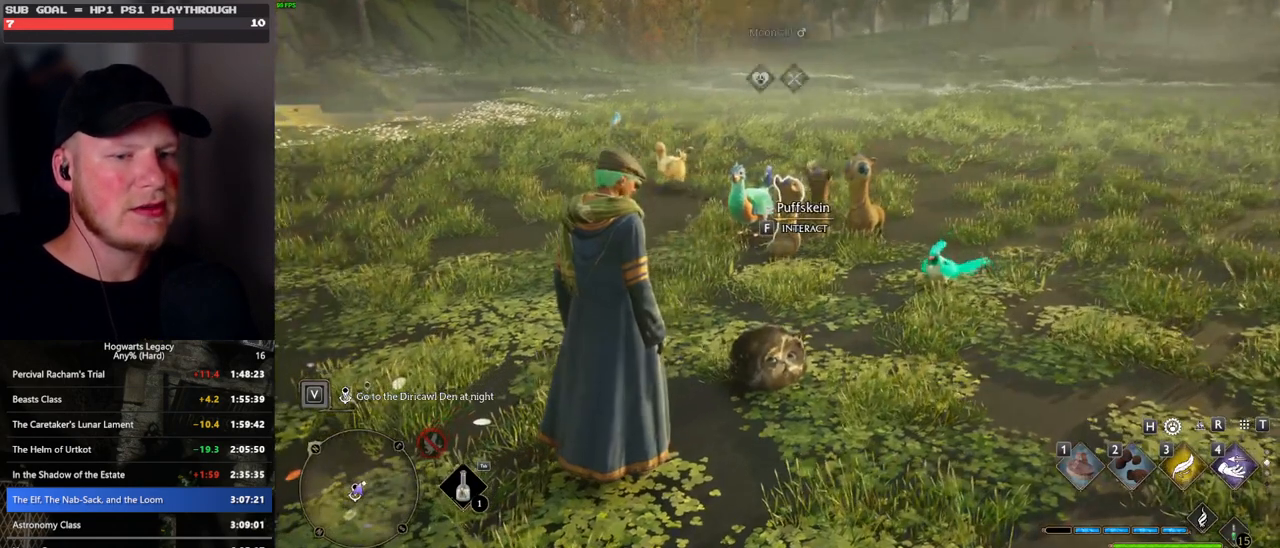
{"keys": ["w"], "mouse": [], "events": [[17, "w", "down"]]}
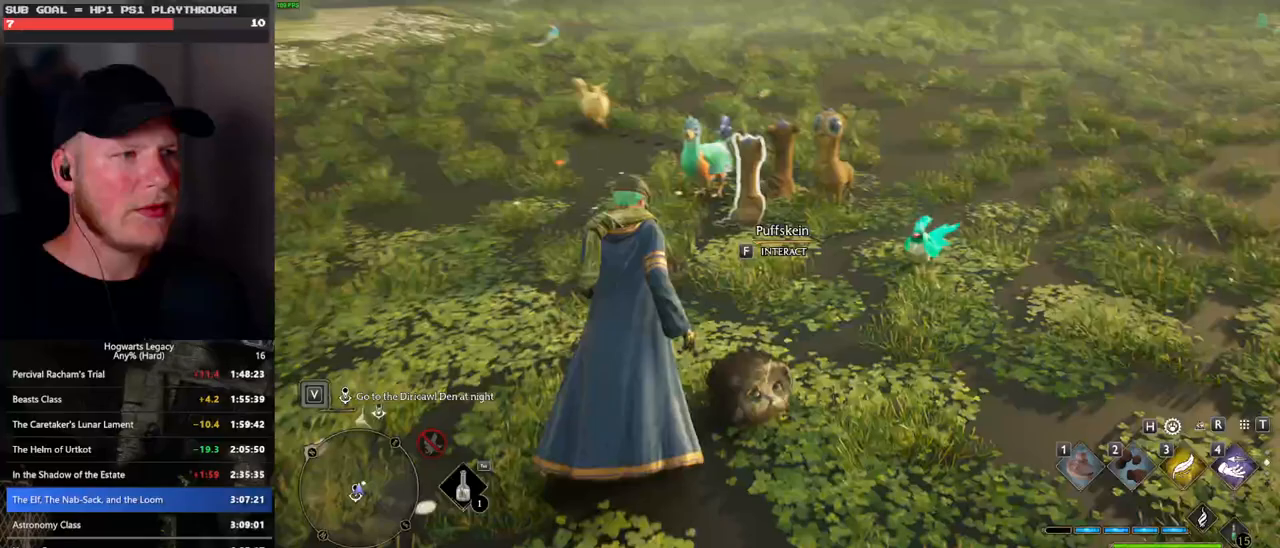
{"keys": [], "mouse": [], "events": [[33, "1", "down"], [83, "w", "up"], [150, "1", "up"]]}
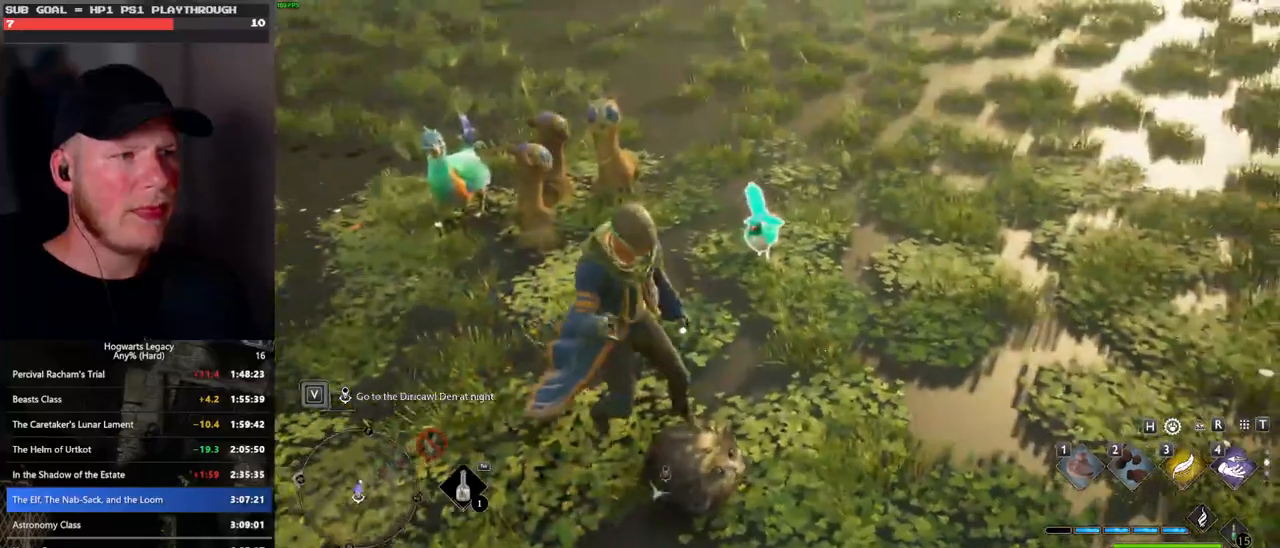
{"keys": [], "mouse": [], "events": []}
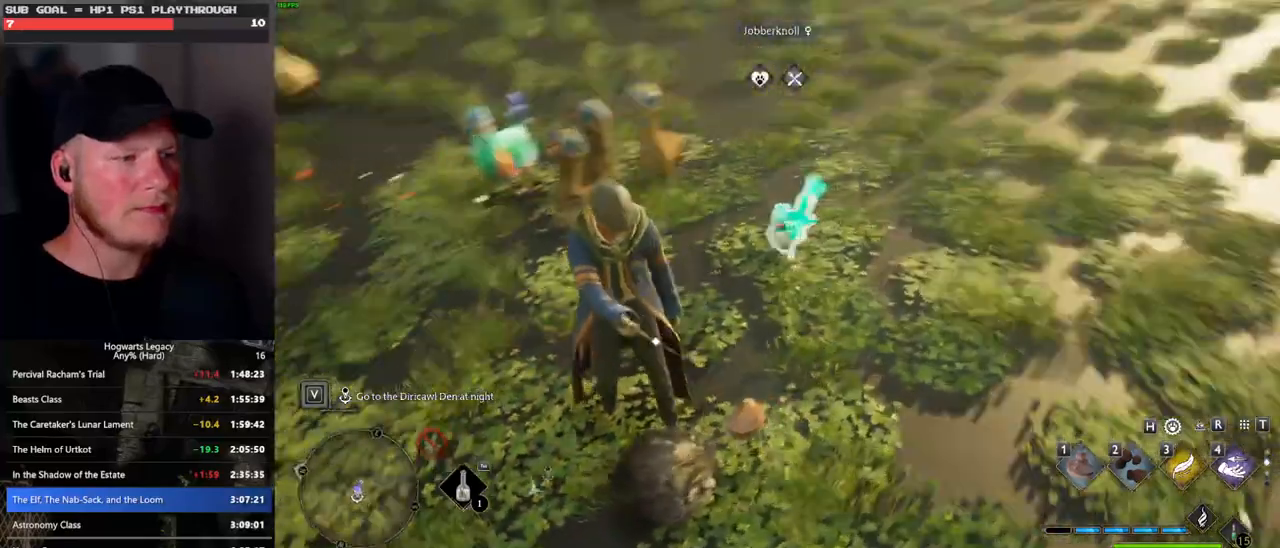
{"keys": ["1", "w"], "mouse": [], "events": [[167, "w", "down"], [417, "1", "down"]]}
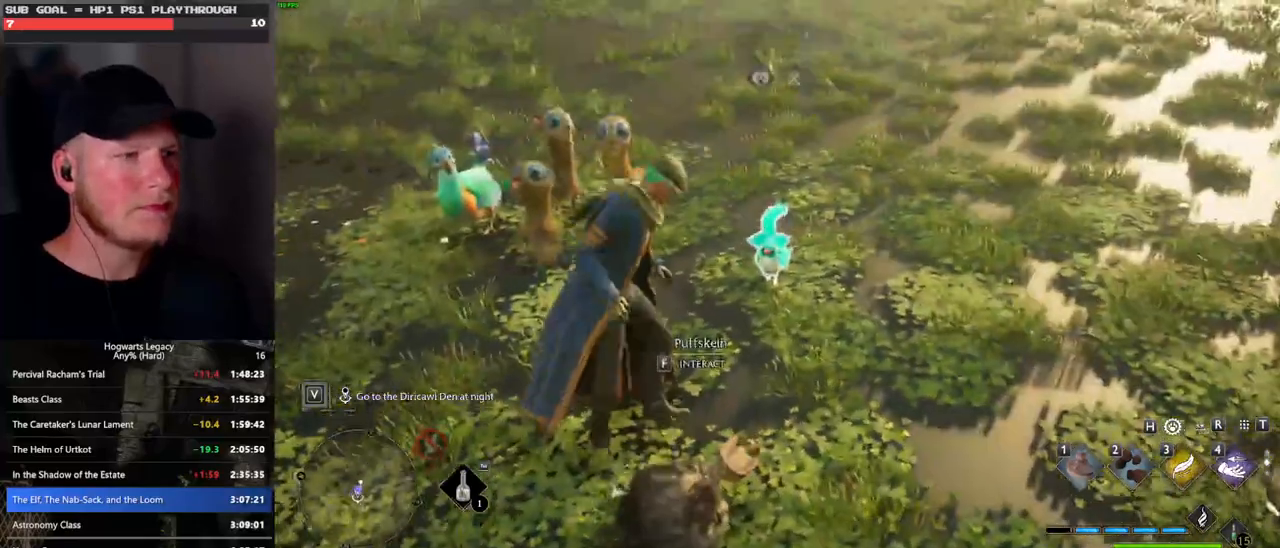
{"keys": [], "mouse": [], "events": [[33, "1", "up"], [50, "w", "up"]]}
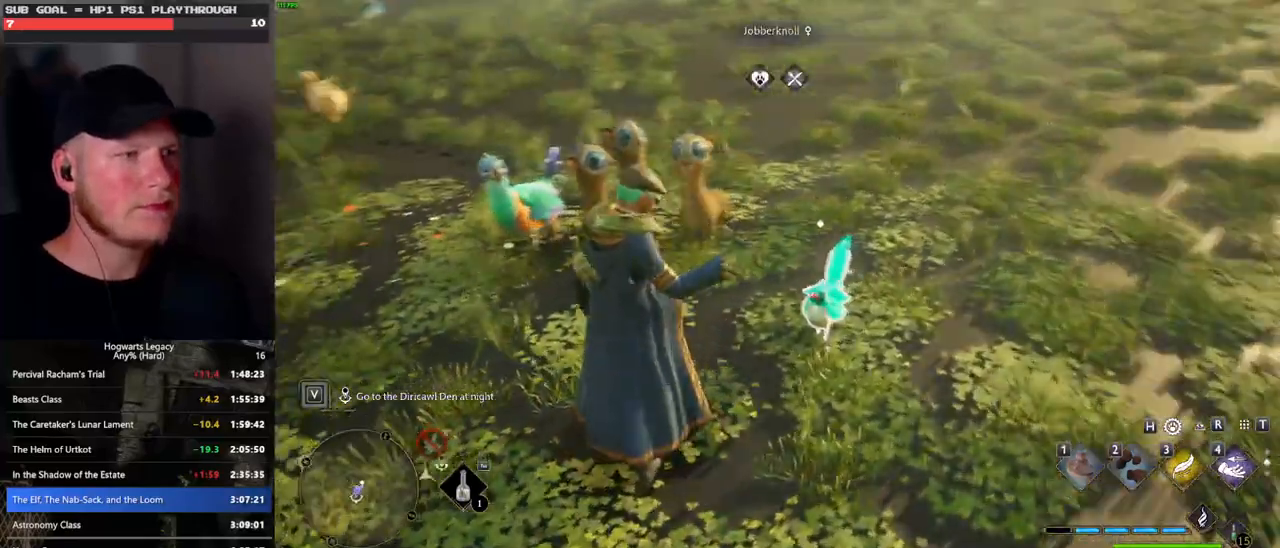
{"keys": [], "mouse": [], "events": [[33, "w", "down"], [200, "w", "up"], [383, "1", "down"], [450, "1", "up"]]}
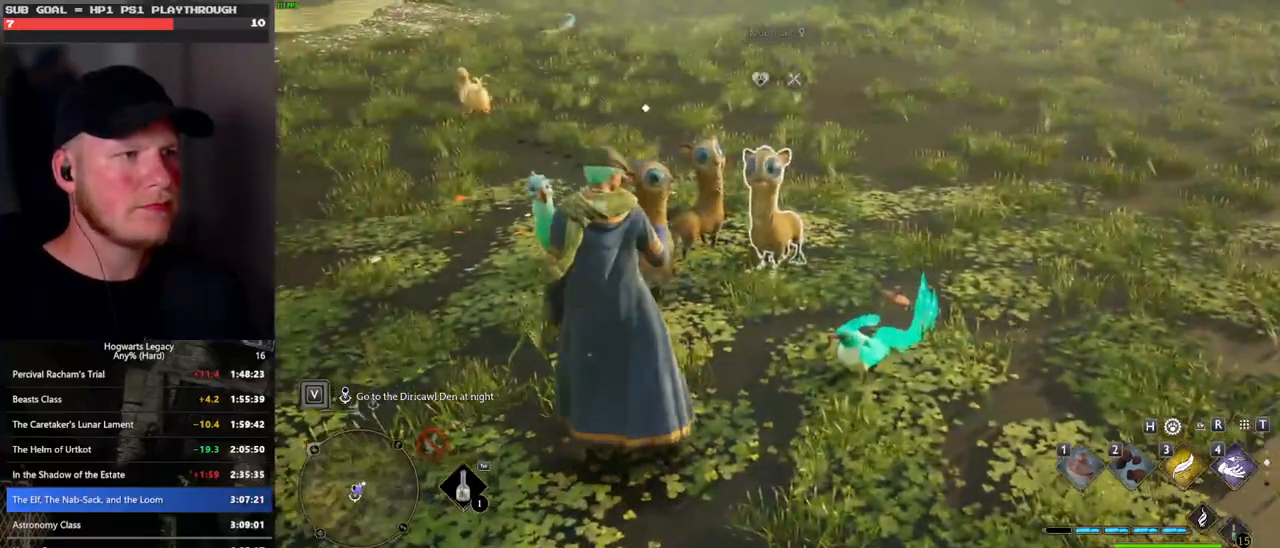
{"keys": [], "mouse": [], "events": [[67, "1", "down"], [117, "1", "up"], [233, "1", "down"], [300, "1", "up"]]}
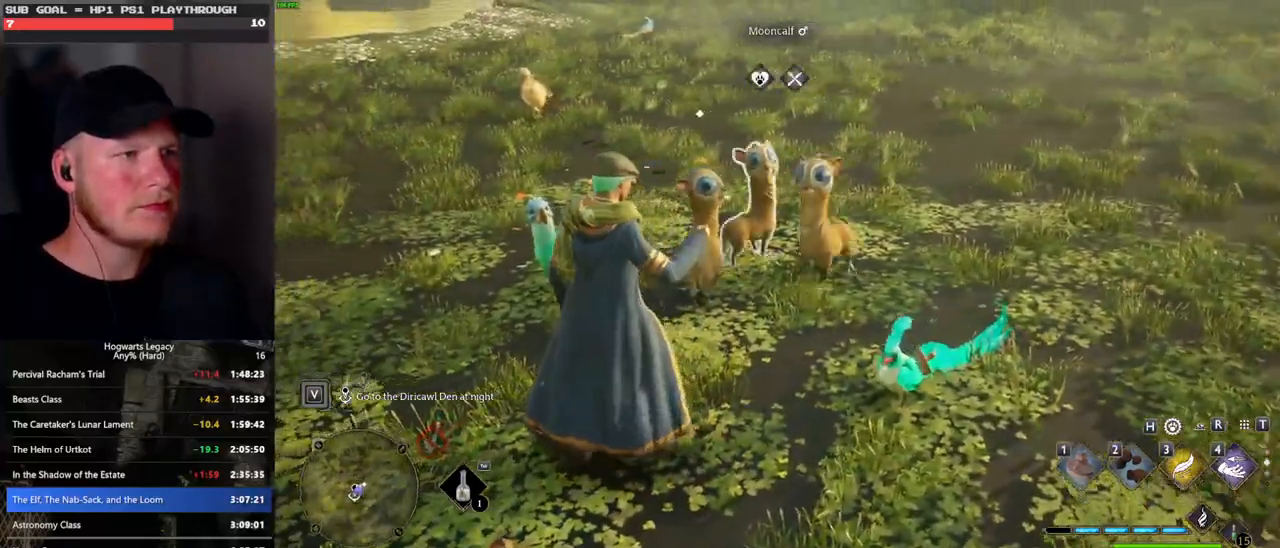
{"keys": ["1"], "mouse": [], "events": [[267, "1", "down"], [350, "1", "up"], [450, "1", "down"]]}
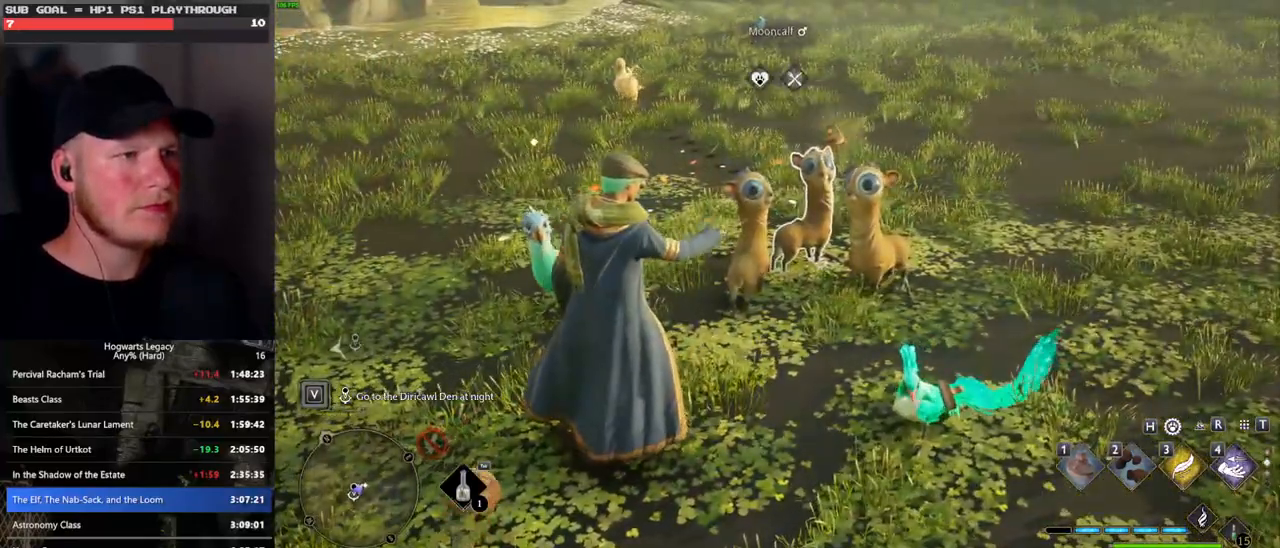
{"keys": ["1"], "mouse": [], "events": [[17, "1", "up"], [100, "1", "down"], [167, "1", "up"], [267, "1", "down"], [333, "1", "up"], [417, "1", "down"]]}
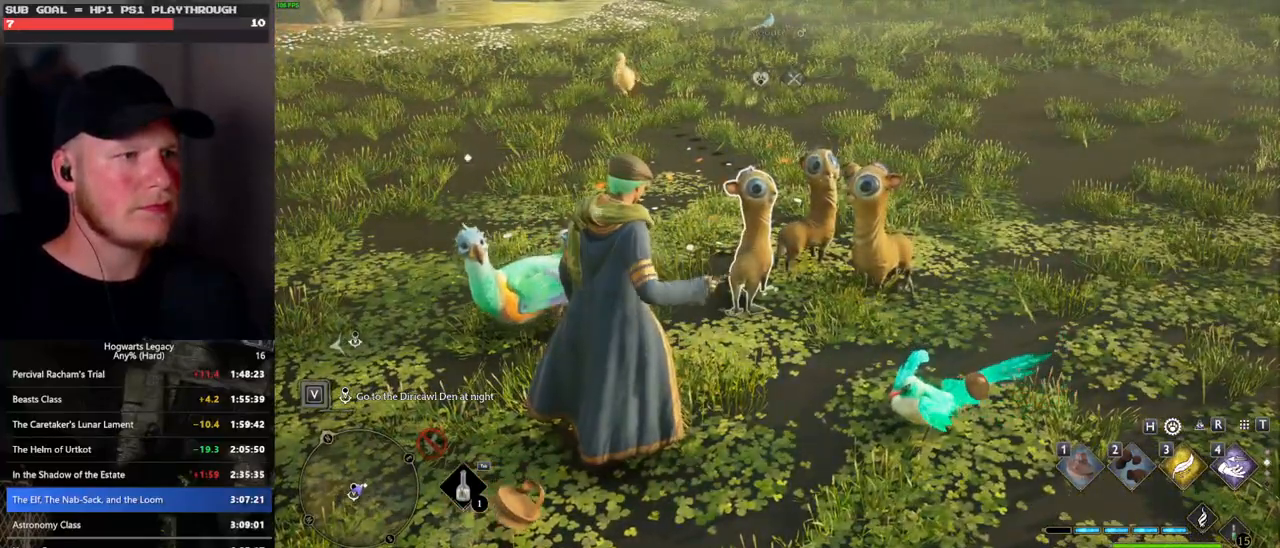
{"keys": [], "mouse": [], "events": [[33, "1", "up"]]}
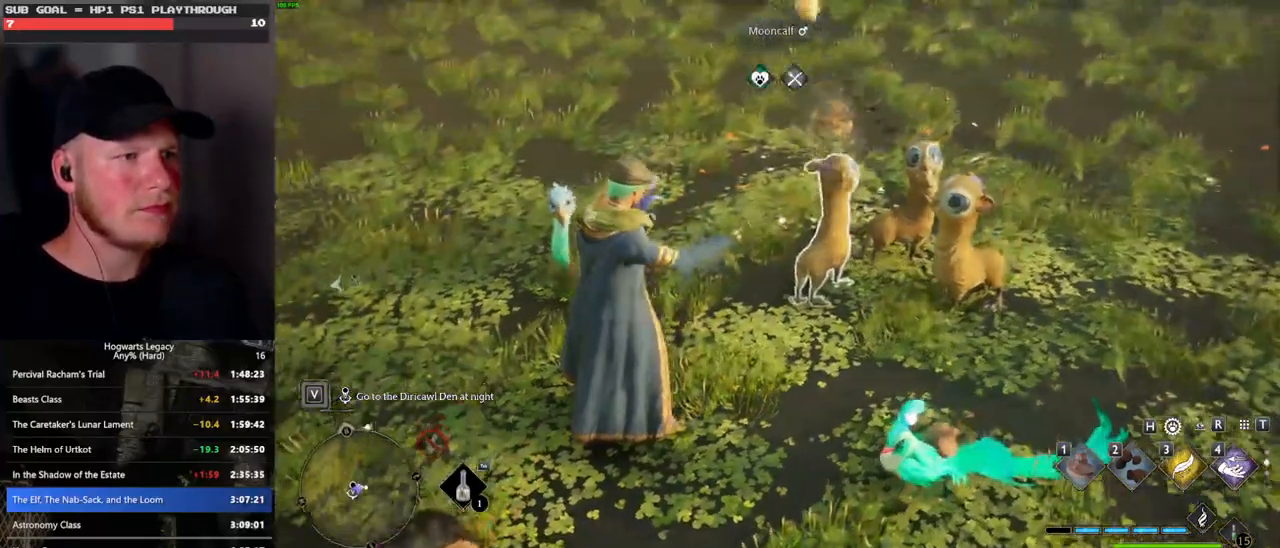
{"keys": [], "mouse": [], "events": [[100, "1", "down"], [183, "1", "up"], [283, "1", "down"], [350, "1", "up"], [450, "1", "down"], [483, "1", "up"]]}
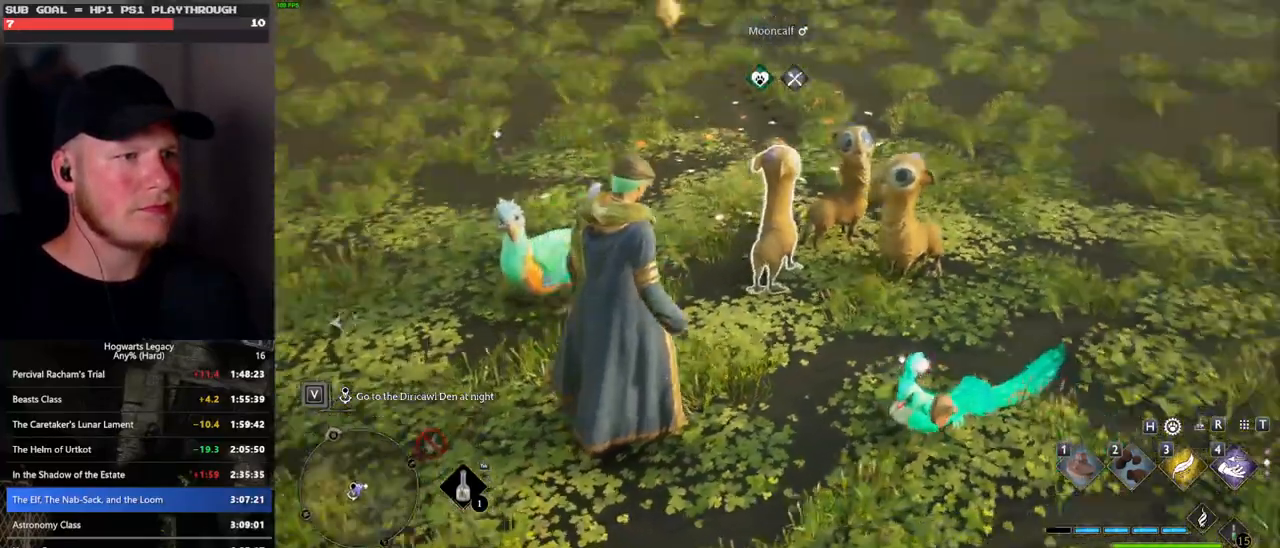
{"keys": ["1"], "mouse": [], "events": [[100, "1", "down"], [200, "1", "up"], [283, "1", "down"], [383, "1", "up"], [450, "1", "down"]]}
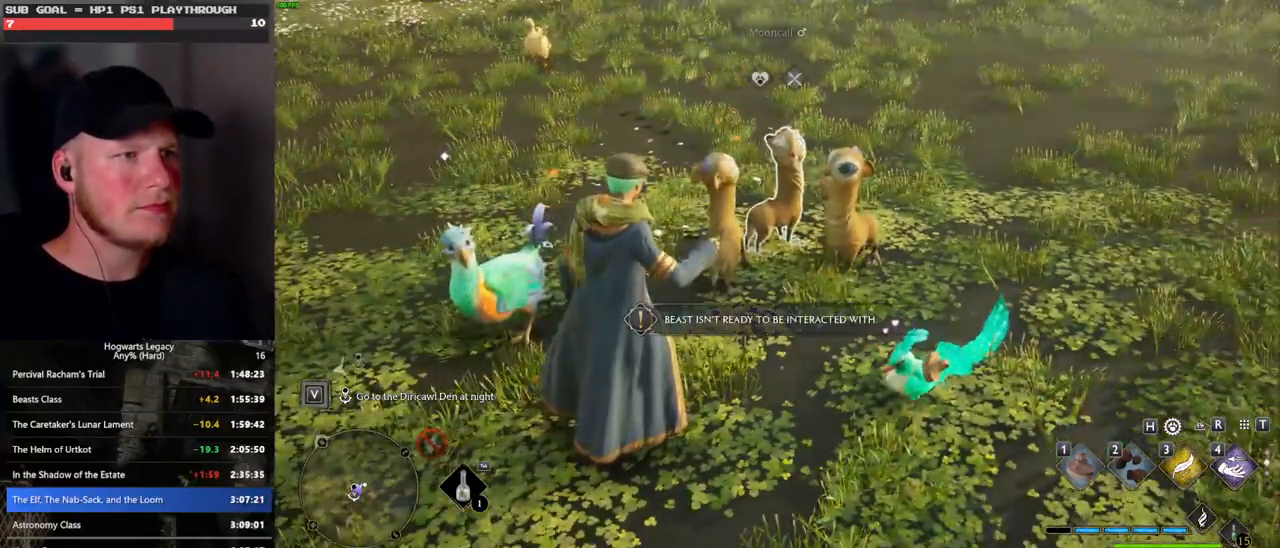
{"keys": [], "mouse": [], "events": [[50, "1", "up"]]}